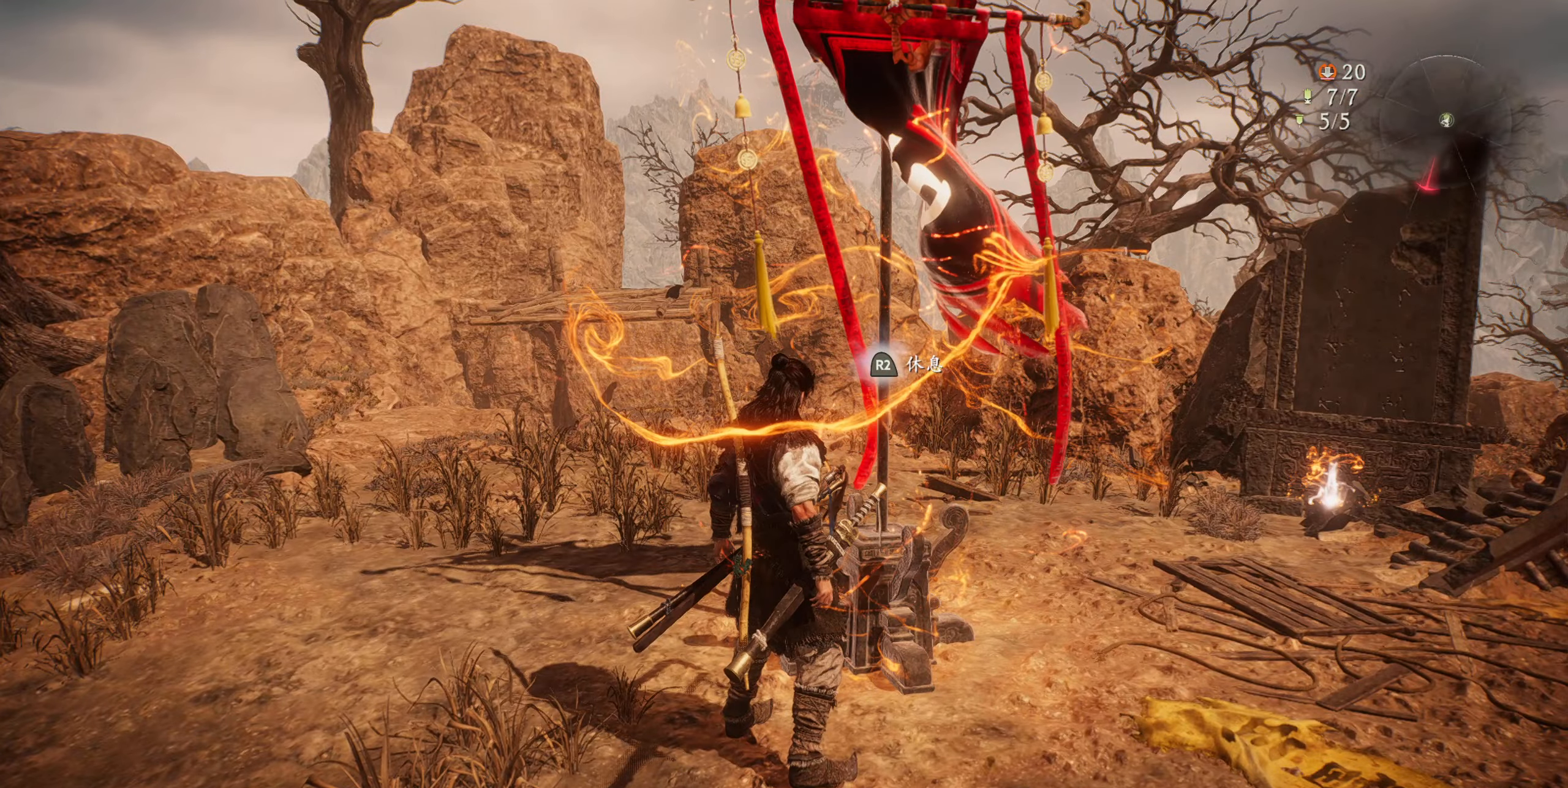
Gameplay with a controller (PlayStation layout); each line is a JSON object with the inputs held at the frame after it. "events" lists button and stick changes between this image and that frame as [ms after this image, input, new state], when the widget could be followed in between.
{"buttons": [], "left_stick": "down", "right_stick": "left", "events": [[133, "right_stick", "left"], [383, "left_stick", "down"], [400, "L1", "down"], [500, "L1", "up"]]}
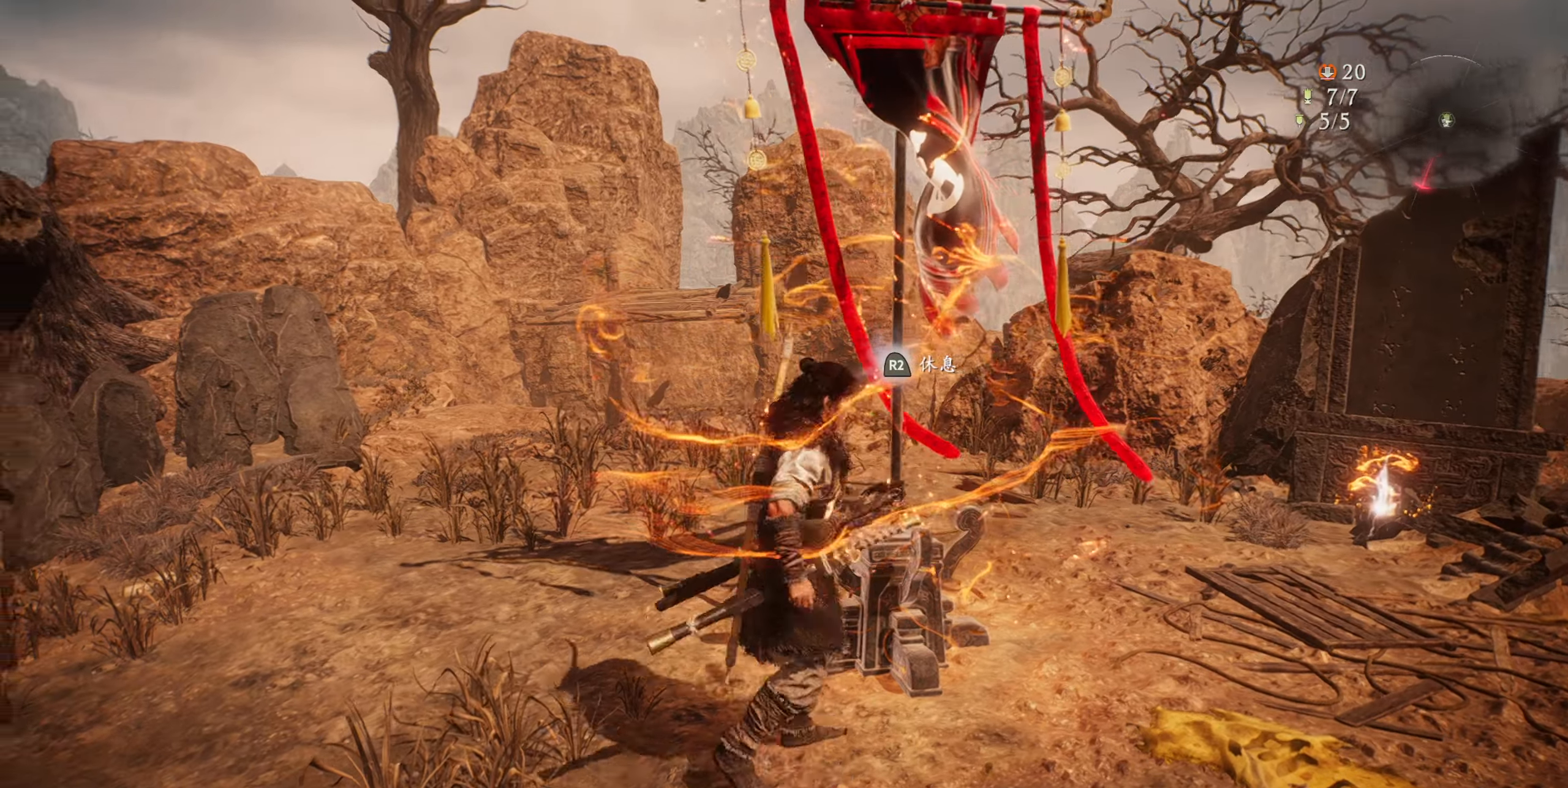
{"buttons": [], "left_stick": "down-left", "right_stick": "center", "events": [[117, "right_stick", "center"], [317, "left_stick", "down-left"]]}
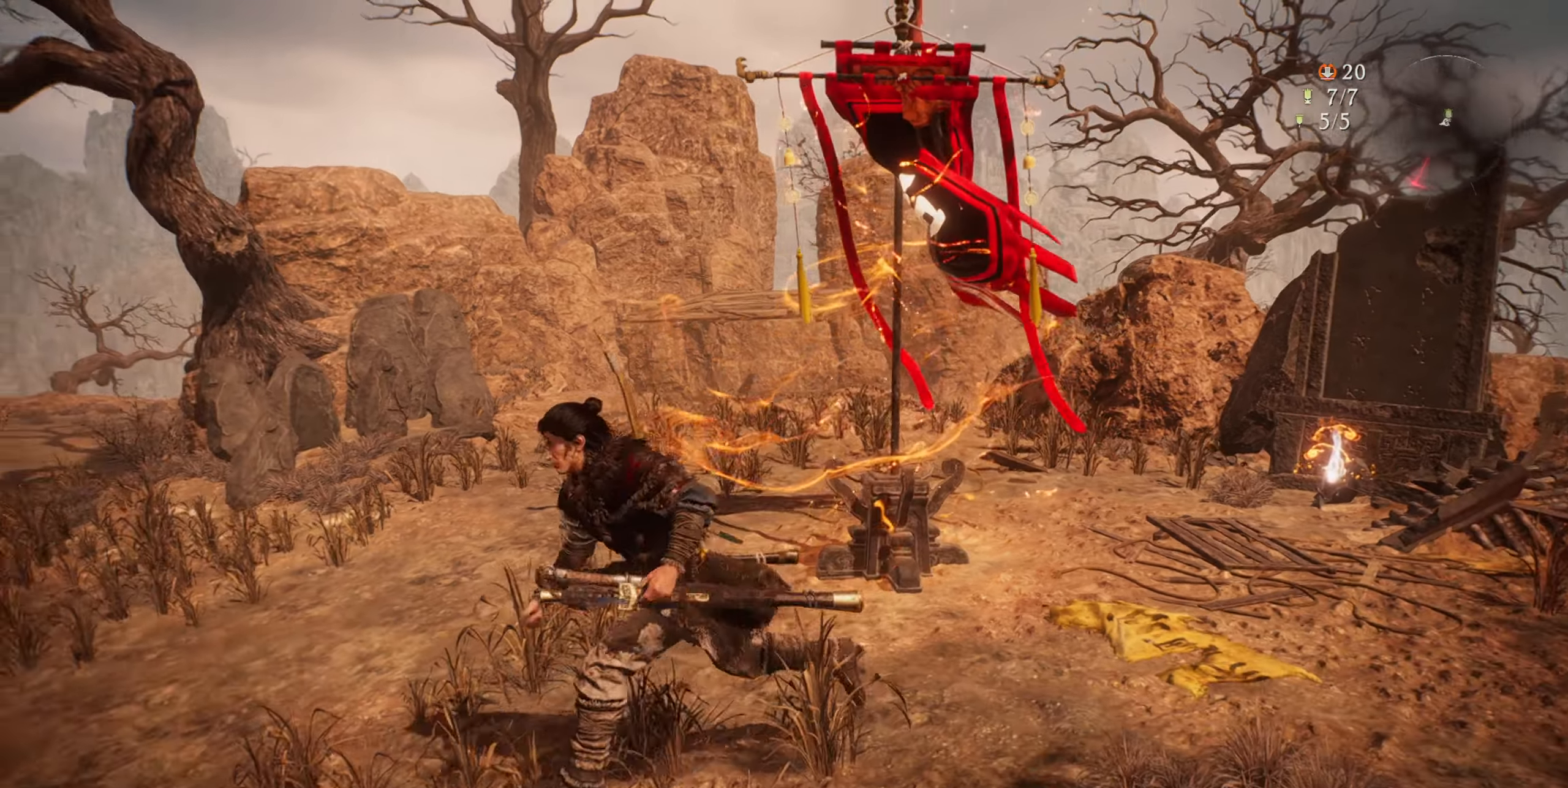
{"buttons": [], "left_stick": "up-left", "right_stick": "left", "events": [[33, "left_stick", "center"], [367, "left_stick", "up-left"], [383, "right_stick", "left"]]}
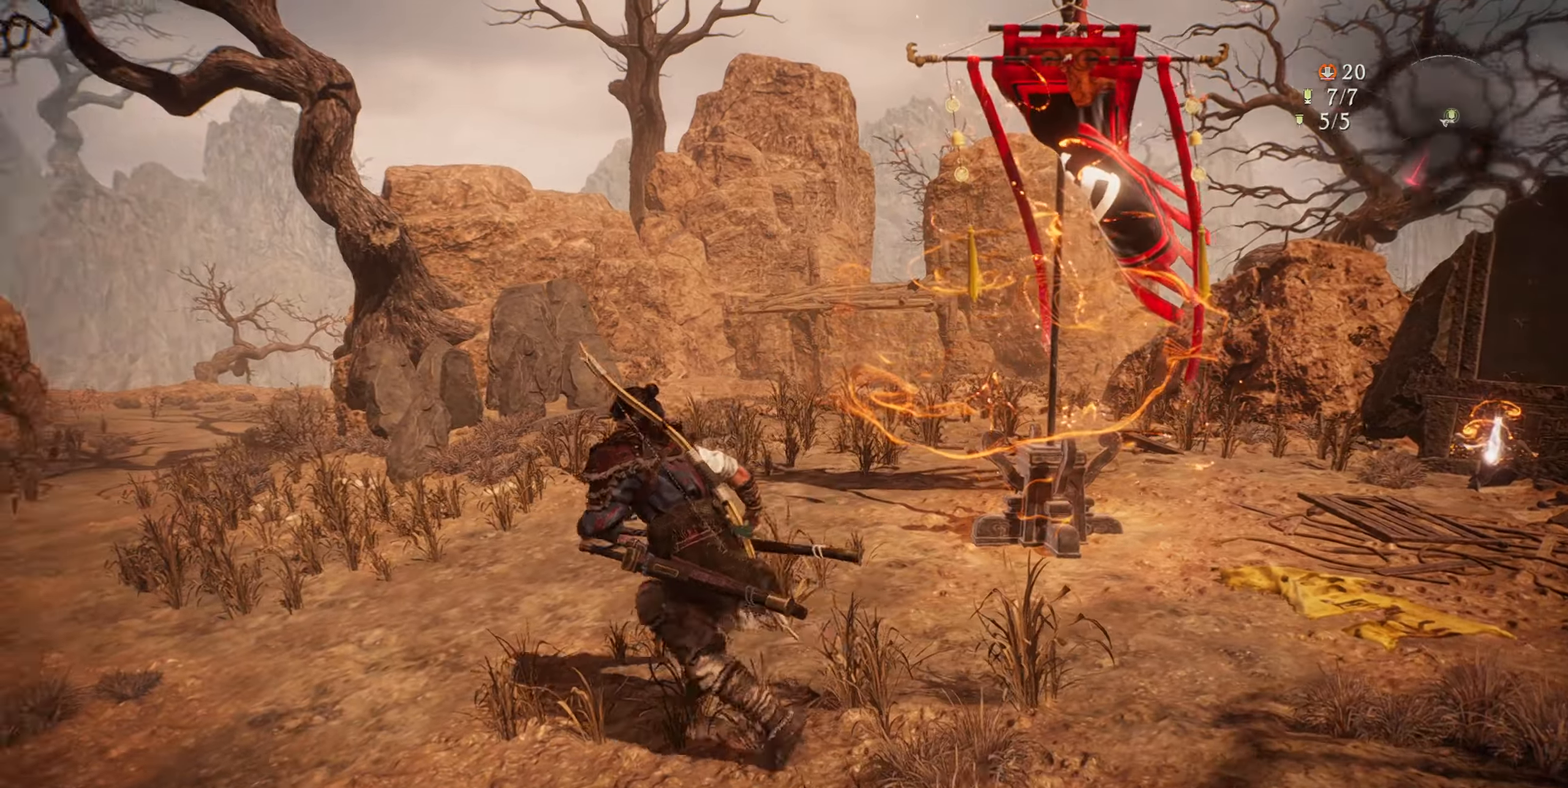
{"buttons": ["L3"], "left_stick": "up", "right_stick": "center", "events": [[150, "right_stick", "center"], [467, "L3", "down"], [467, "left_stick", "up"]]}
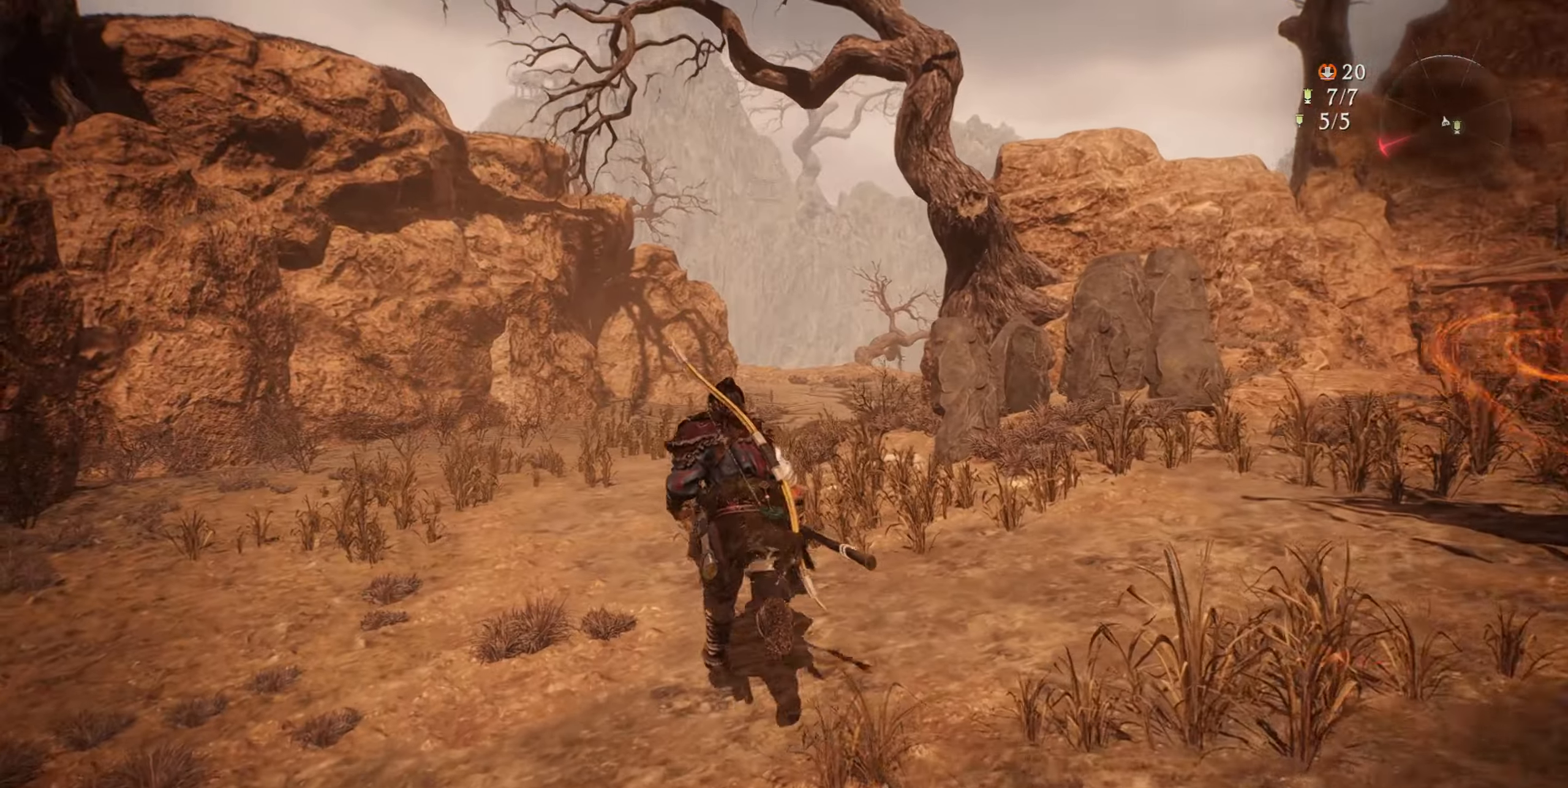
{"buttons": [], "left_stick": "up", "right_stick": "center", "events": [[116, "L3", "up"]]}
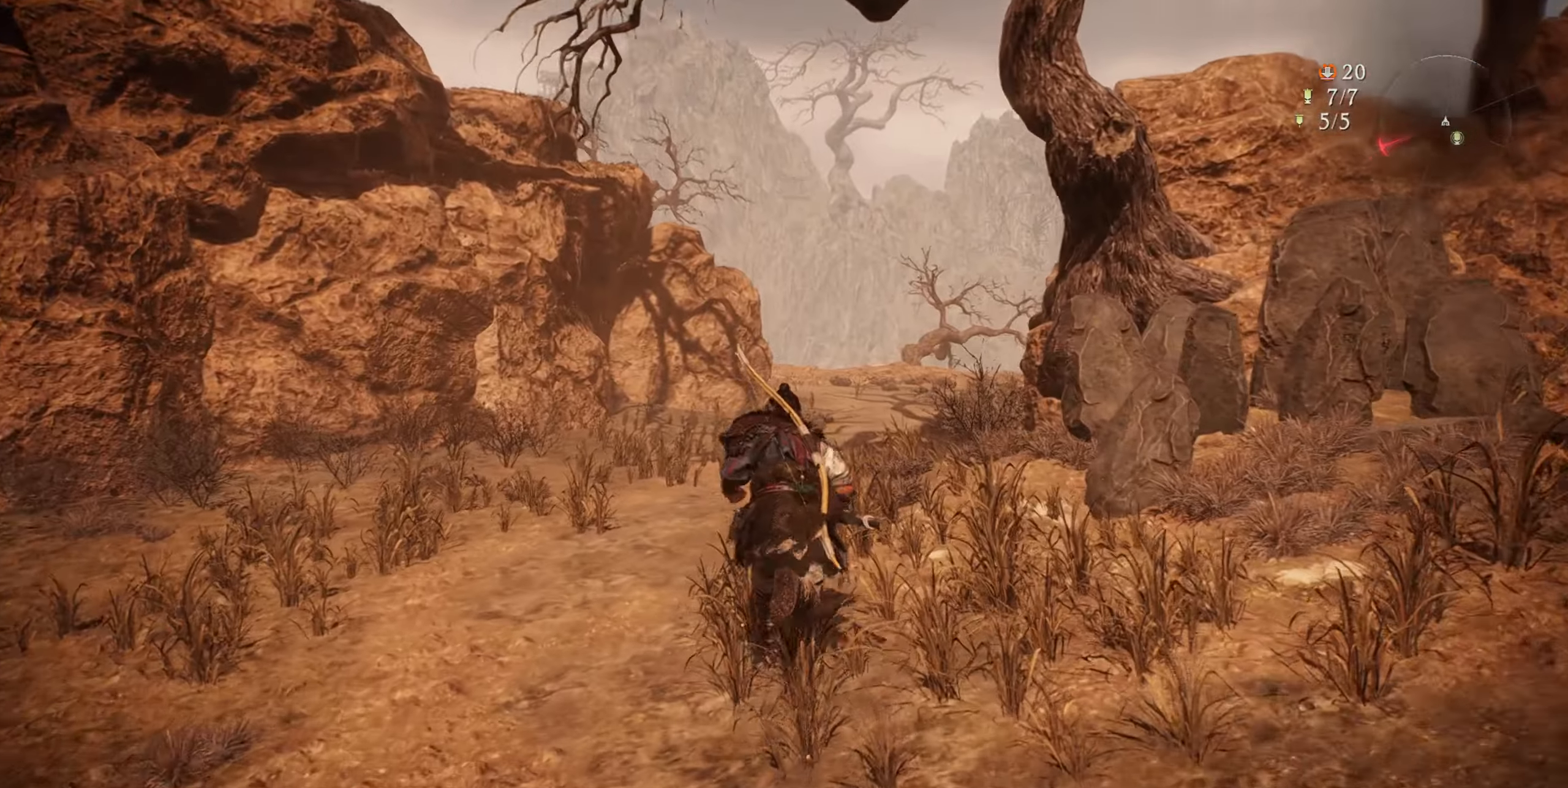
{"buttons": [], "left_stick": "up", "right_stick": "center", "events": [[284, "right_stick", "down-right"], [467, "right_stick", "center"]]}
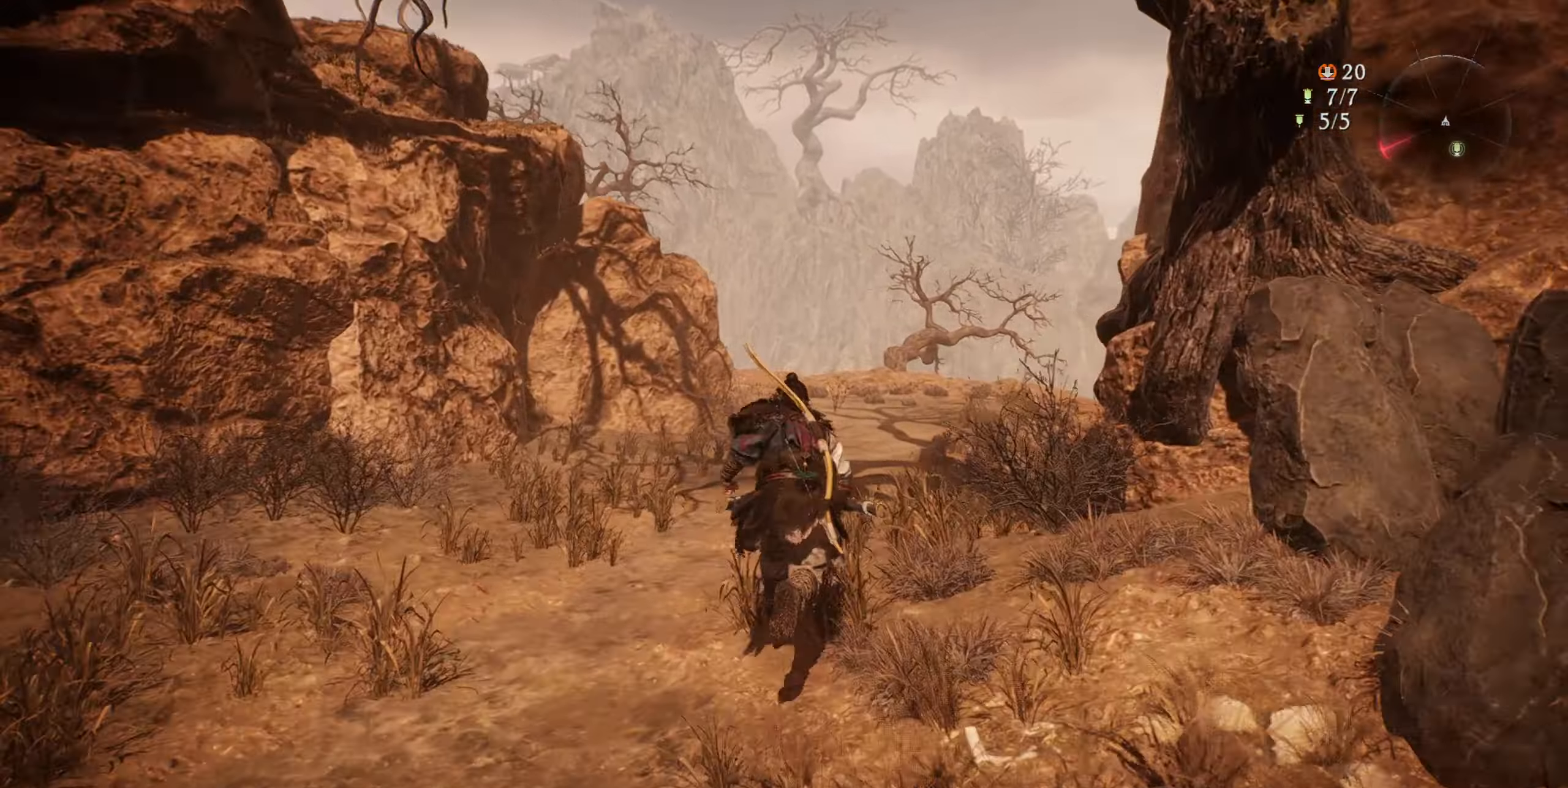
{"buttons": [], "left_stick": "up", "right_stick": "center", "events": []}
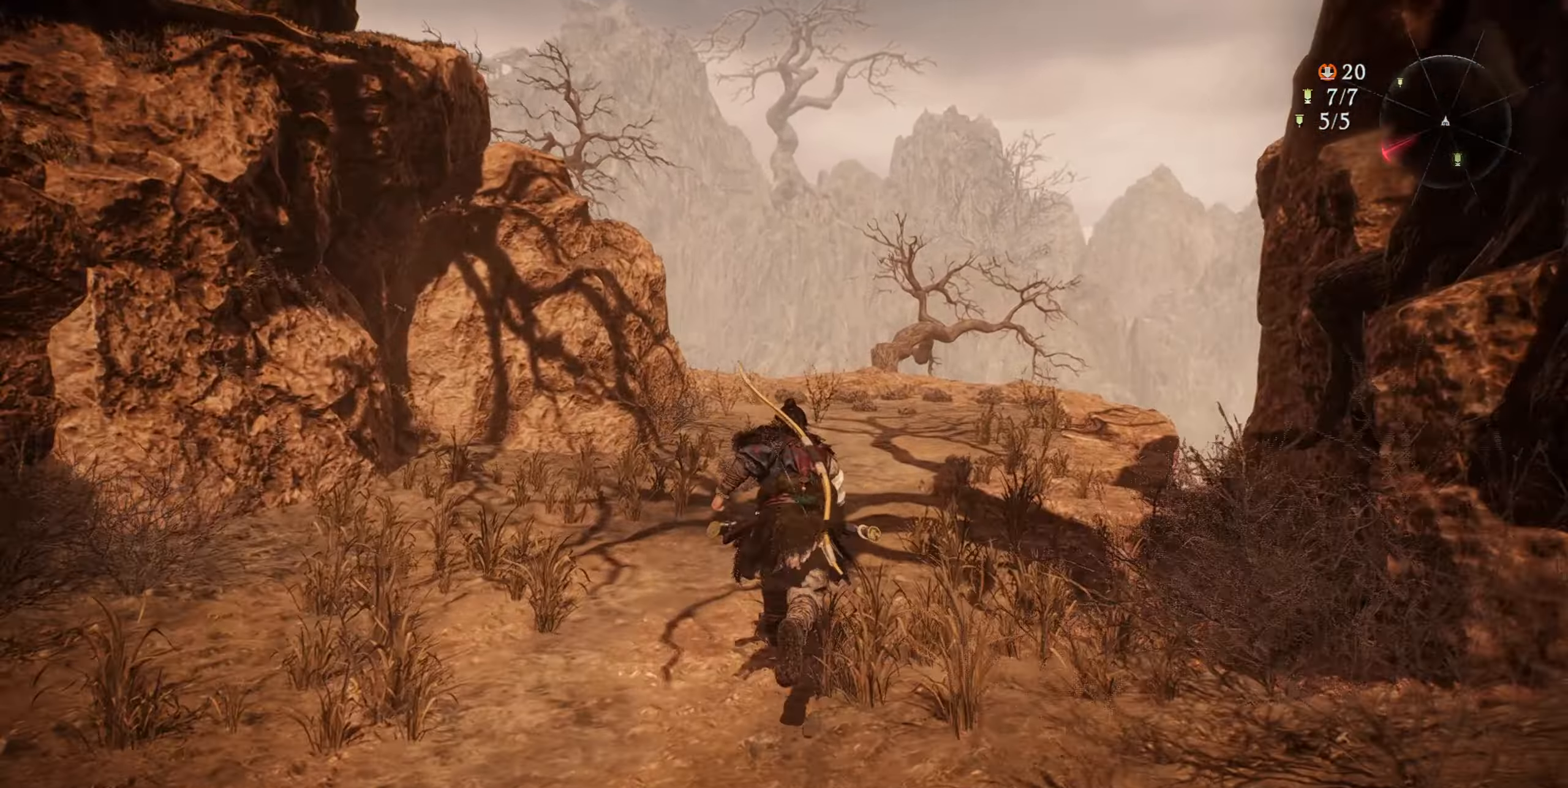
{"buttons": [], "left_stick": "up", "right_stick": "center", "events": []}
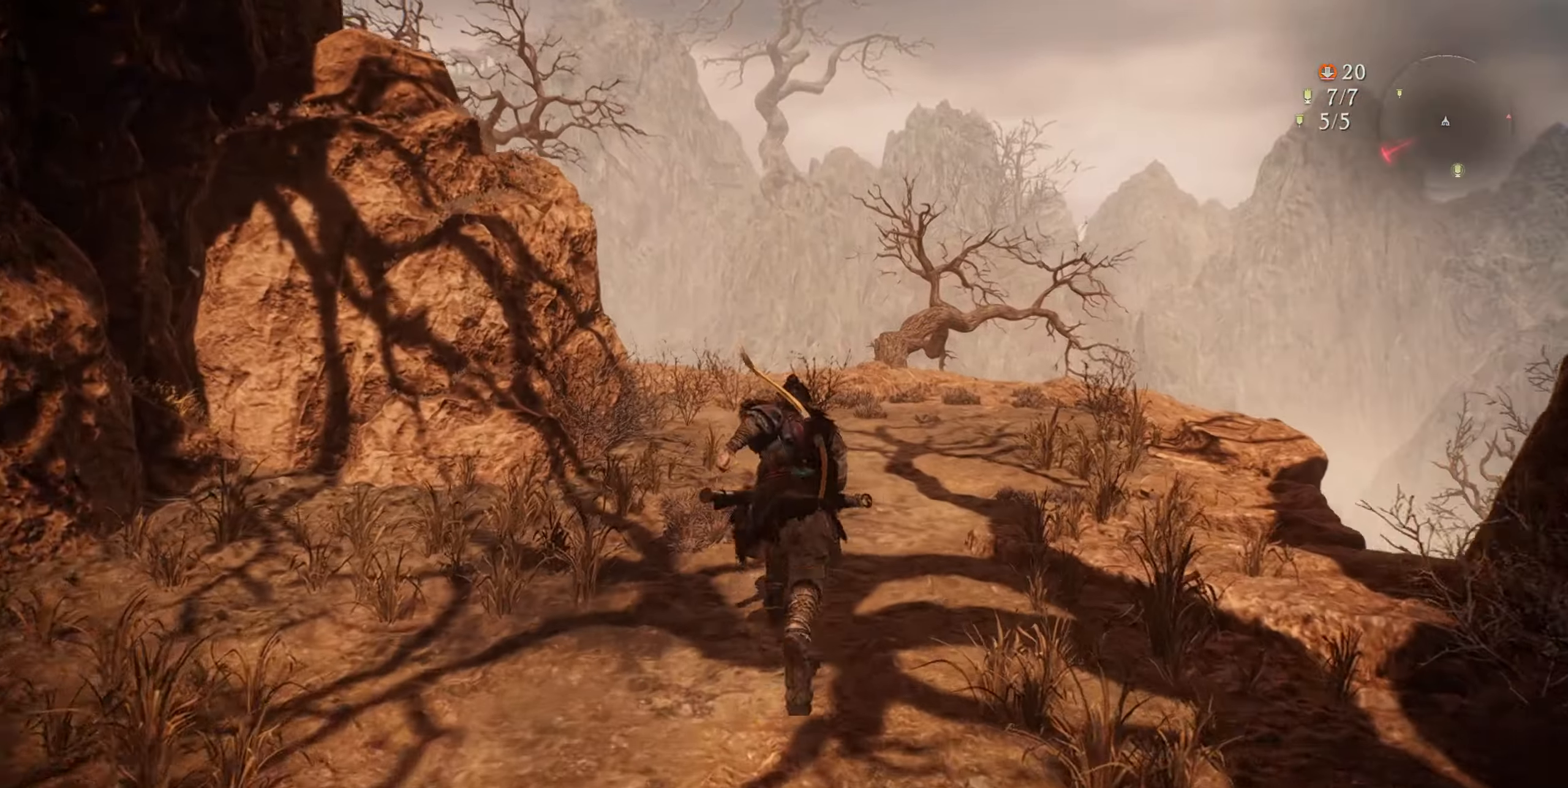
{"buttons": [], "left_stick": "up", "right_stick": "left", "events": [[33, "right_stick", "left"]]}